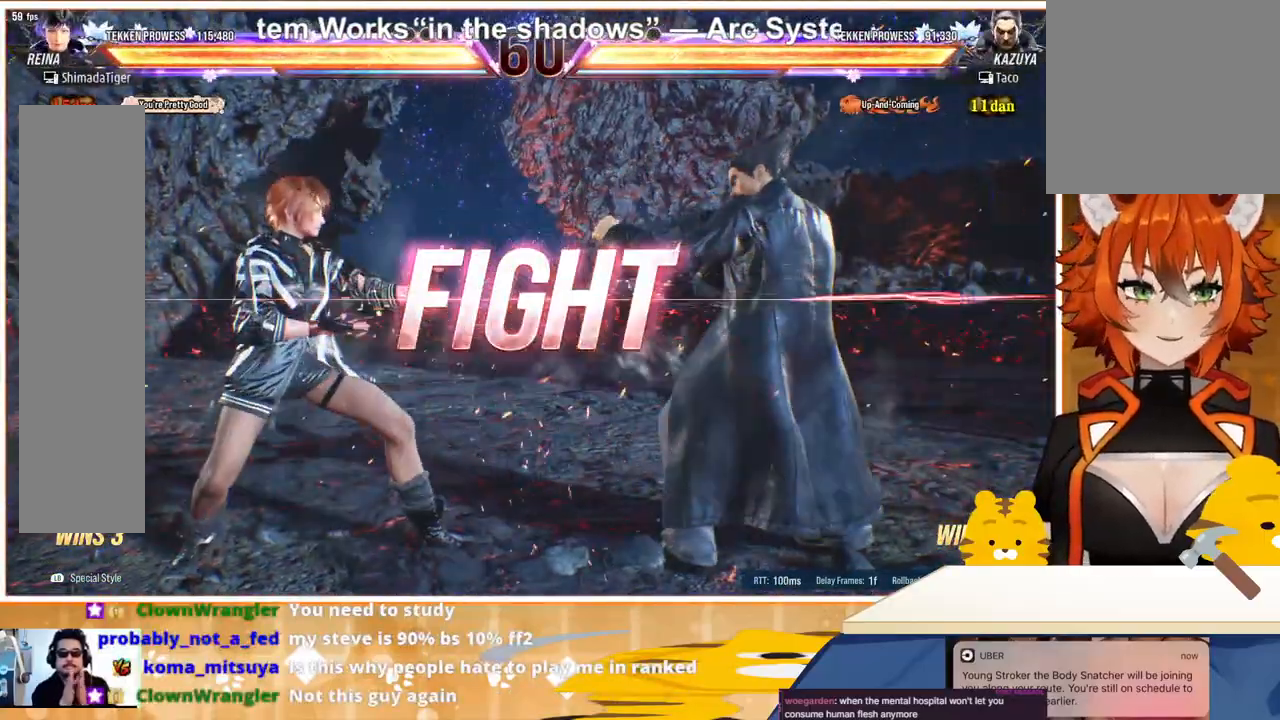
Gameplay with a controller (arcade stick); each line is a JSON object with the inputs held at the frame after it. "events" lists button and stick changes between this image and that frame as [ms after this image, input, new state], when the widget could be followed in between. Not read: L3 R3.
{"buttons": ["DPAD_DOWN"], "events": [[100, "DPAD_LEFT", "down"], [200, "DPAD_LEFT", "up"], [233, "DPAD_LEFT", "down"], [333, "DPAD_LEFT", "up"], [367, "DPAD_LEFT", "down"], [433, "DPAD_LEFT", "up"], [500, "DPAD_DOWN", "down"]]}
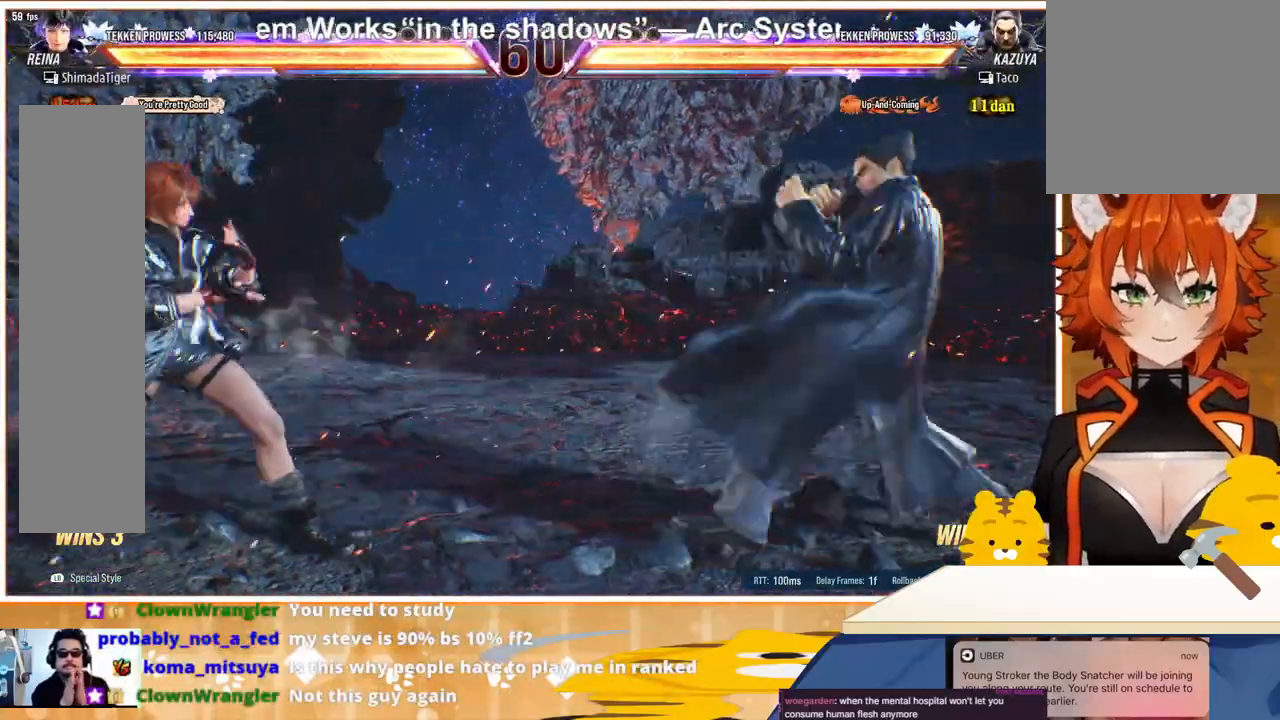
{"buttons": ["TRIANGLE", "DPAD_RIGHT"], "events": [[67, "DPAD_DOWN", "up"], [300, "DPAD_RIGHT", "down"], [367, "DPAD_RIGHT", "up"], [433, "DPAD_RIGHT", "down"], [500, "TRIANGLE", "down"]]}
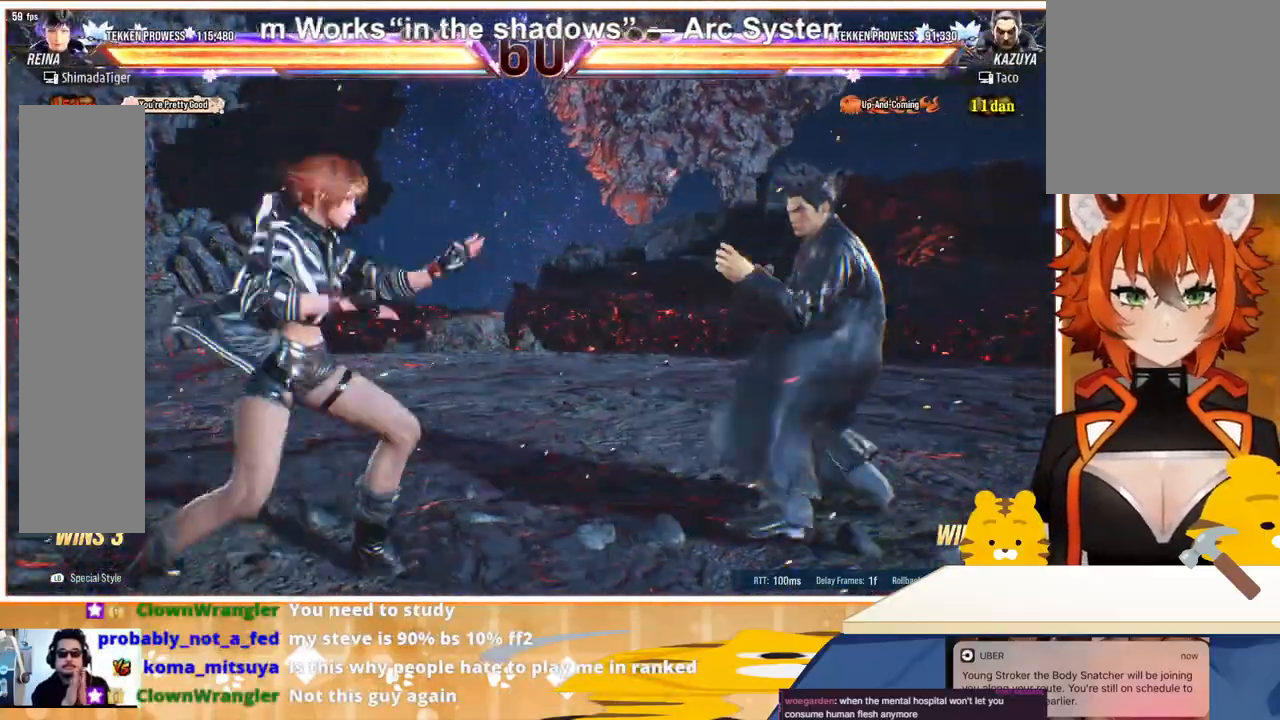
{"buttons": ["TRIANGLE", "DPAD_RIGHT"], "events": [[100, "TRIANGLE", "up"], [200, "TRIANGLE", "down"], [267, "TRIANGLE", "up"], [333, "TRIANGLE", "down"], [400, "TRIANGLE", "up"], [467, "TRIANGLE", "down"]]}
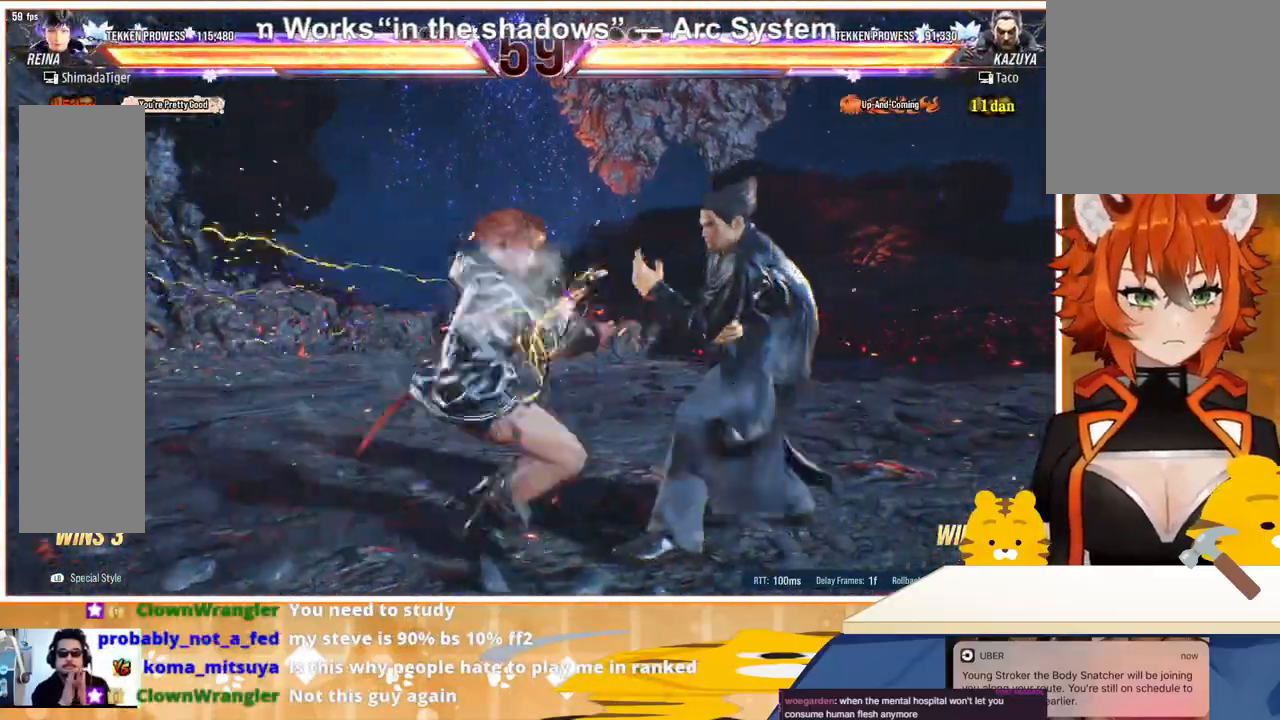
{"buttons": [], "events": [[67, "TRIANGLE", "up"], [100, "TRIANGLE", "down"], [200, "TRIANGLE", "up"], [333, "DPAD_RIGHT", "up"]]}
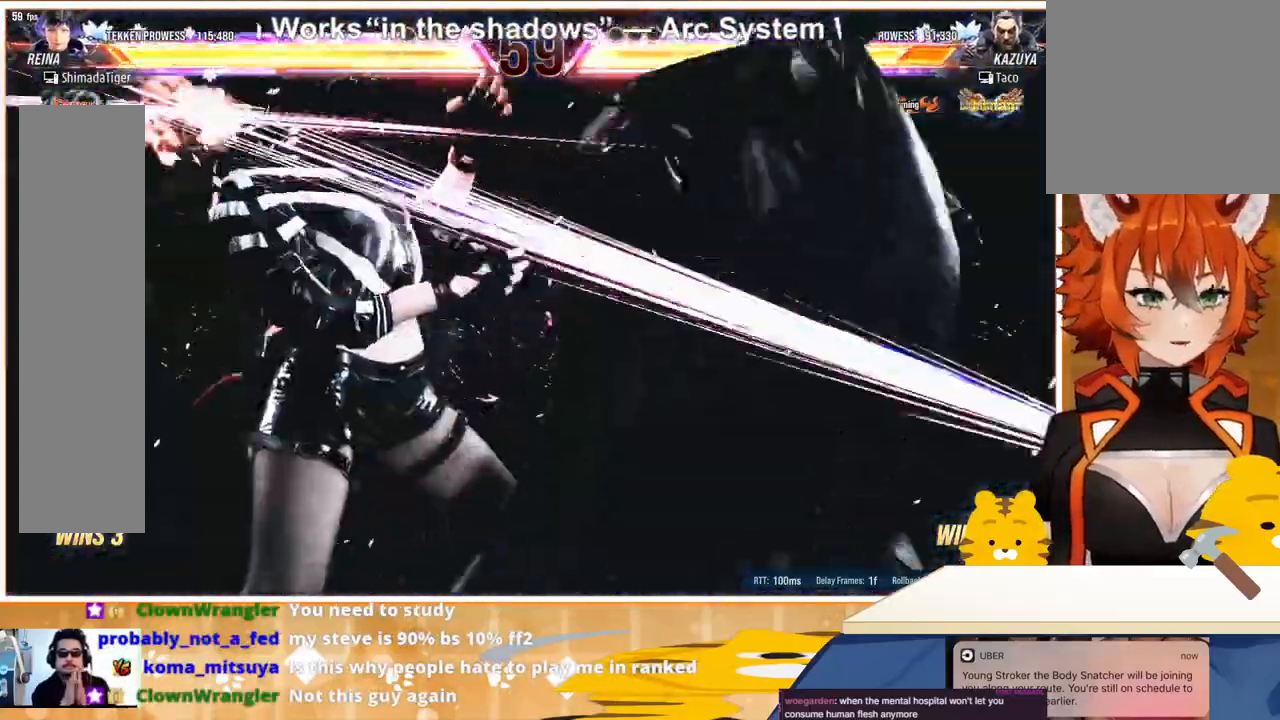
{"buttons": [], "events": []}
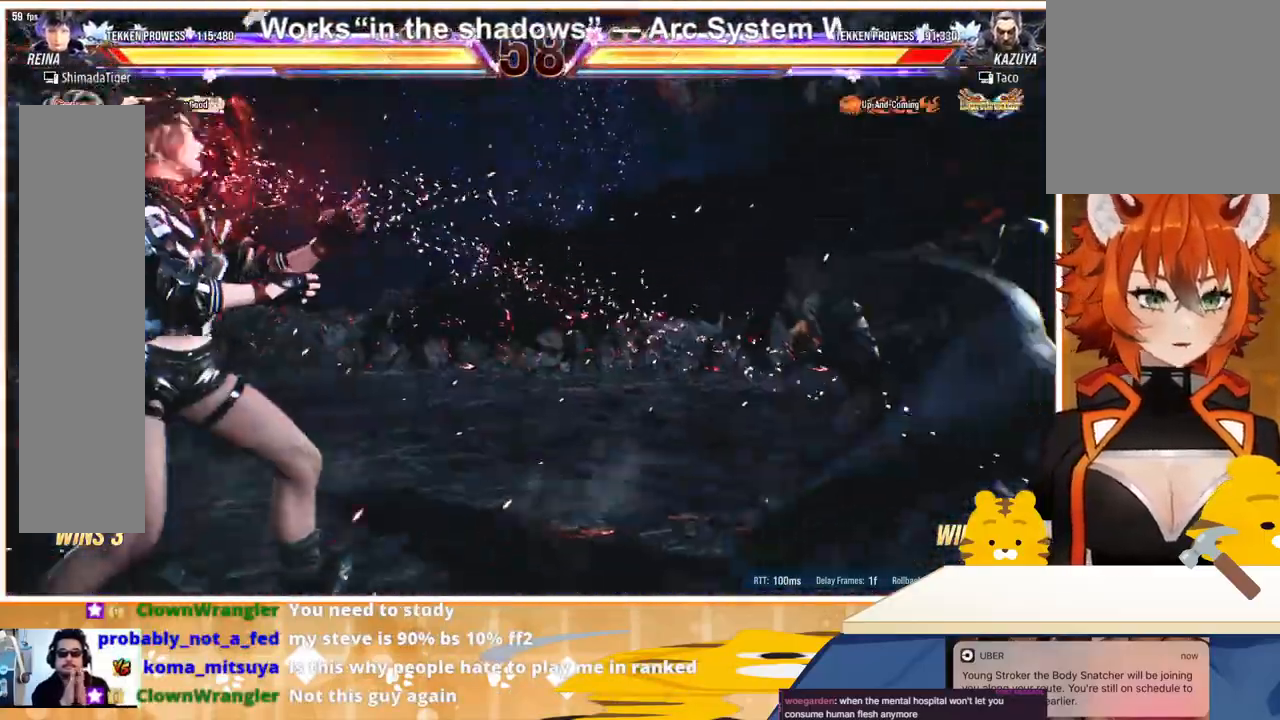
{"buttons": [], "events": [[133, "DPAD_RIGHT", "down"], [167, "DPAD_RIGHT", "up"], [267, "DPAD_DOWN", "down"], [333, "DPAD_DOWN", "up"], [433, "DPAD_LEFT", "down"], [500, "DPAD_LEFT", "up"]]}
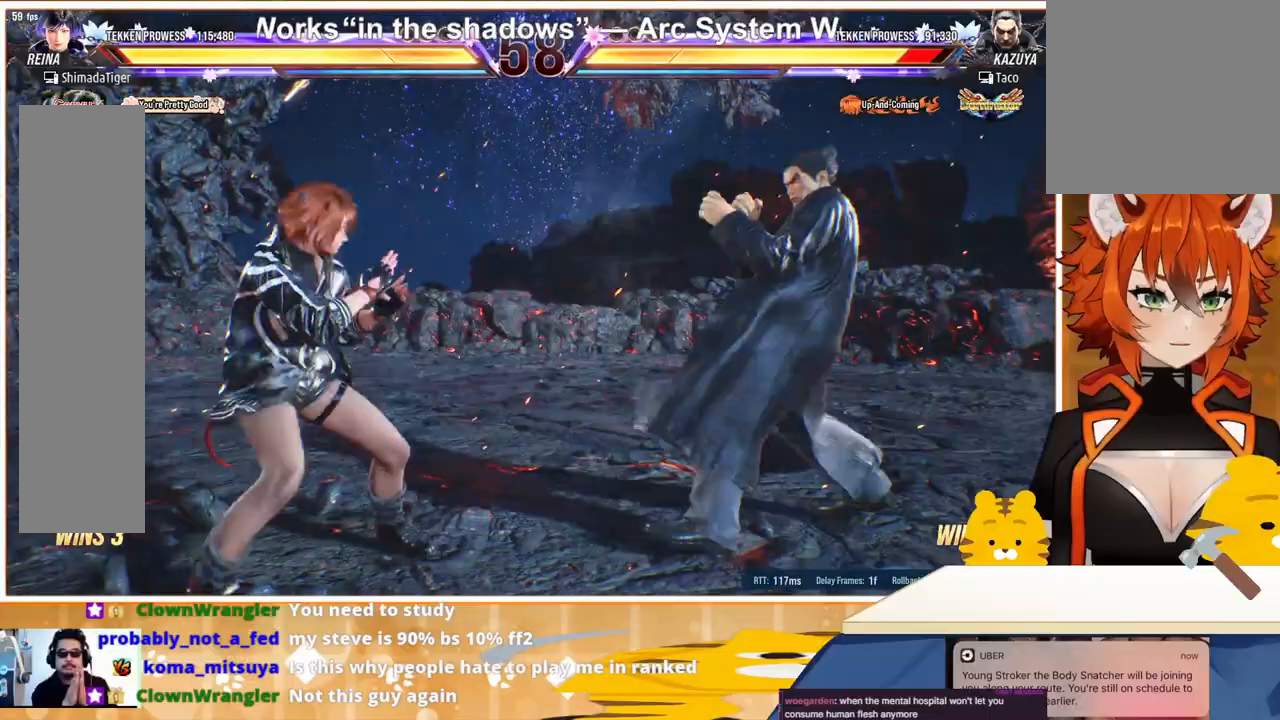
{"buttons": ["DPAD_RIGHT"], "events": [[67, "DPAD_LEFT", "down"], [167, "DPAD_LEFT", "up"], [167, "DPAD_RIGHT", "down"], [233, "DPAD_RIGHT", "up"], [267, "DPAD_RIGHT", "down"], [400, "TRIANGLE", "down"], [500, "TRIANGLE", "up"]]}
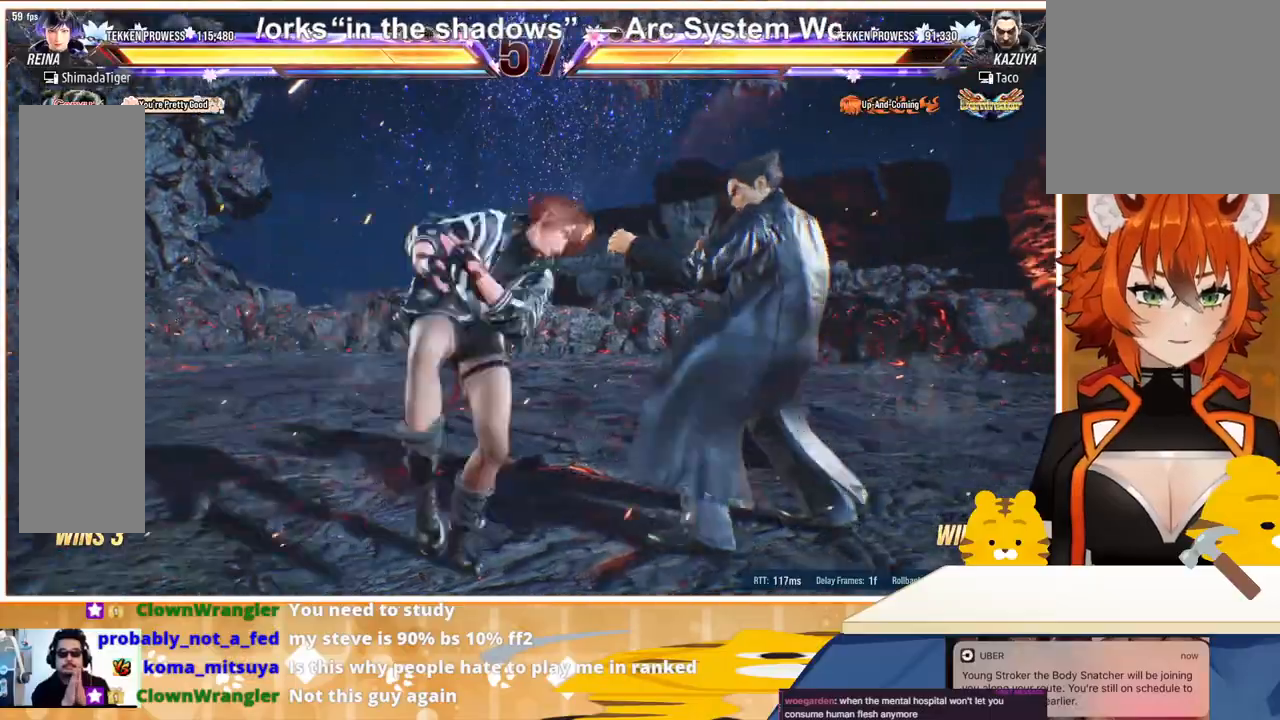
{"buttons": ["DPAD_RIGHT"], "events": [[100, "SQUARE", "down"], [167, "SQUARE", "up"], [233, "SQUARE", "down"], [300, "SQUARE", "up"], [400, "CROSS", "down"], [467, "CROSS", "up"]]}
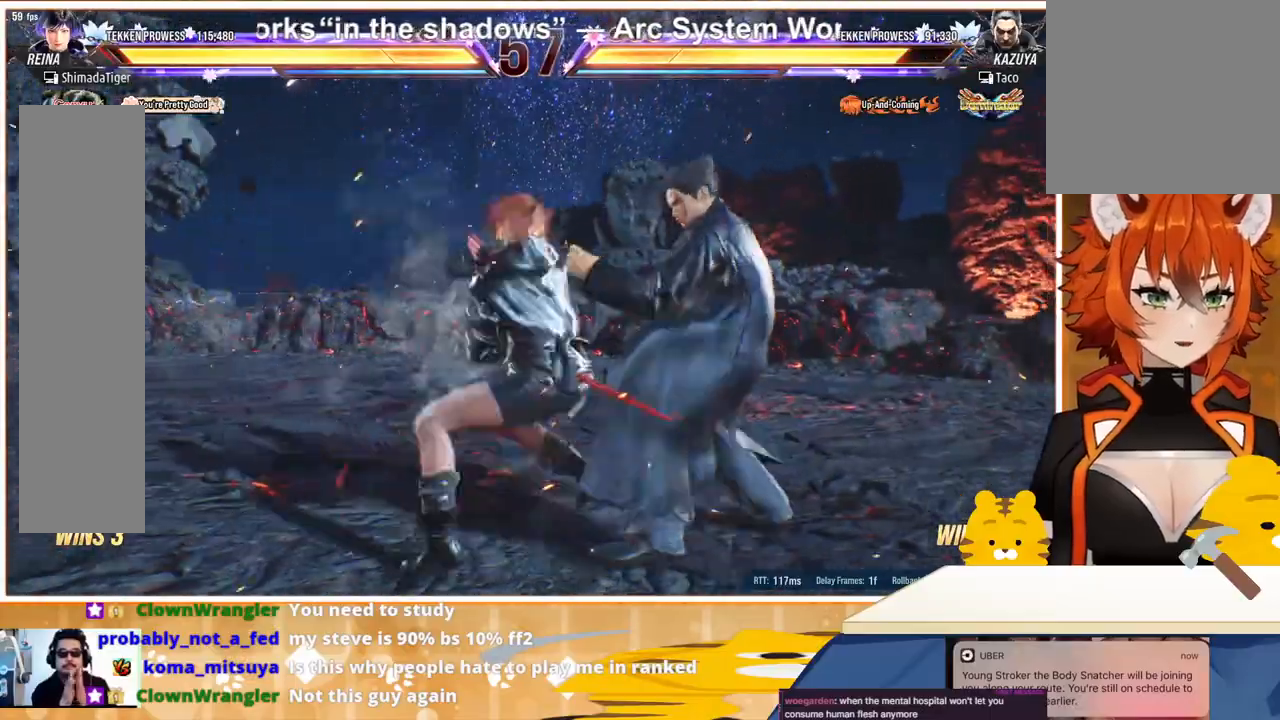
{"buttons": [], "events": [[67, "CROSS", "down"], [100, "CROSS", "up"], [167, "CROSS", "down"], [267, "CROSS", "up"], [333, "CROSS", "down"], [400, "CROSS", "up"], [433, "DPAD_RIGHT", "up"]]}
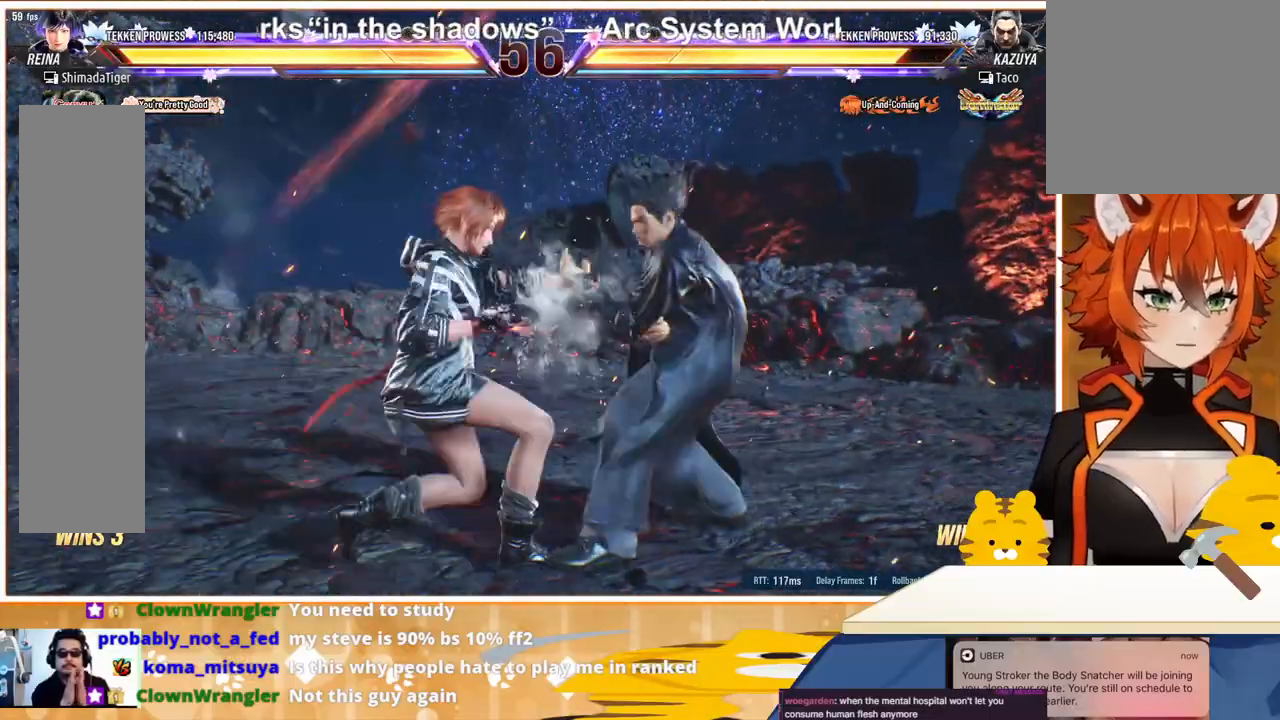
{"buttons": ["DPAD_LEFT"], "events": [[100, "DPAD_LEFT", "down"], [167, "DPAD_LEFT", "up"], [233, "DPAD_LEFT", "down"]]}
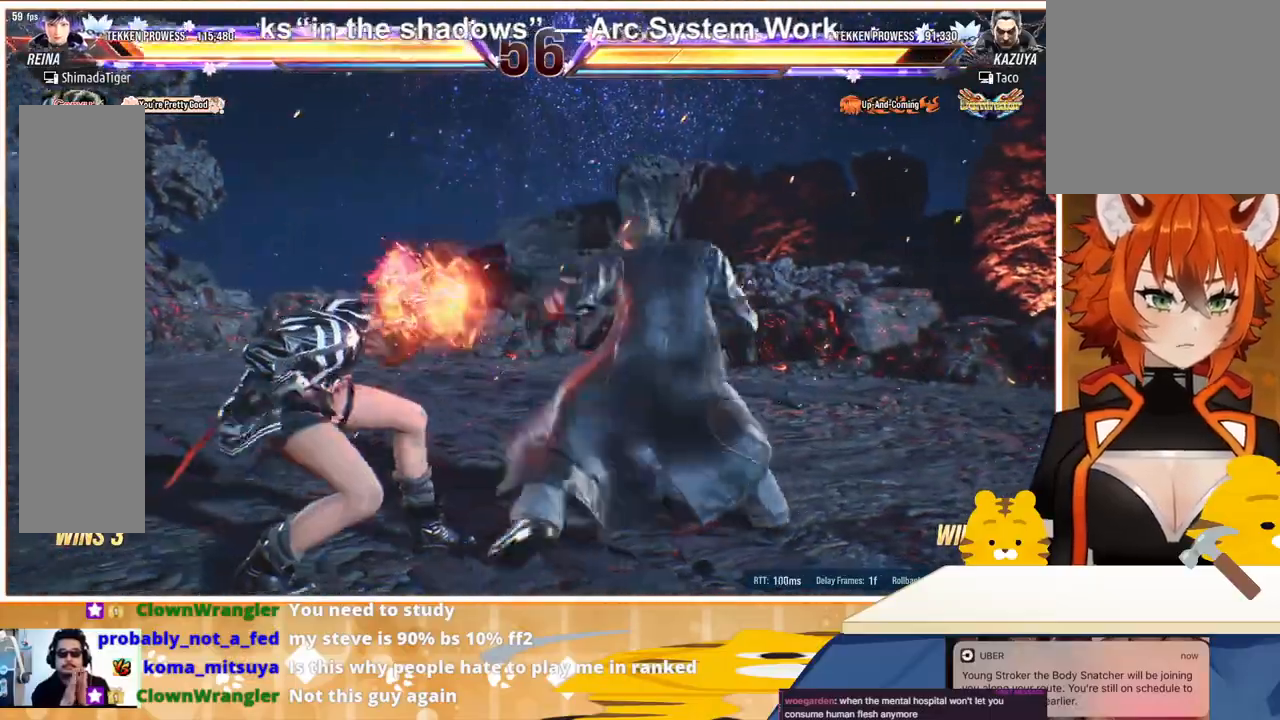
{"buttons": ["DPAD_LEFT"], "events": [[167, "DPAD_LEFT", "up"], [167, "DPAD_RIGHT", "down"], [233, "DPAD_RIGHT", "up"], [267, "DPAD_LEFT", "down"]]}
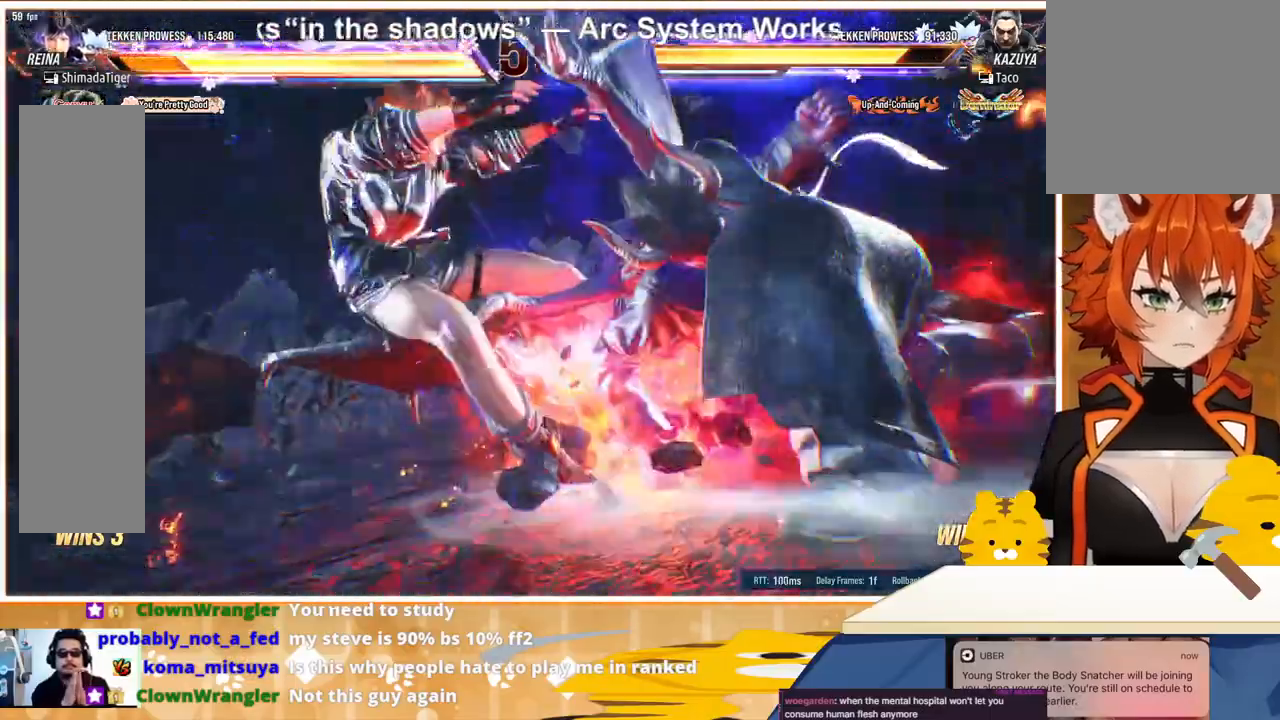
{"buttons": ["DPAD_LEFT"], "events": []}
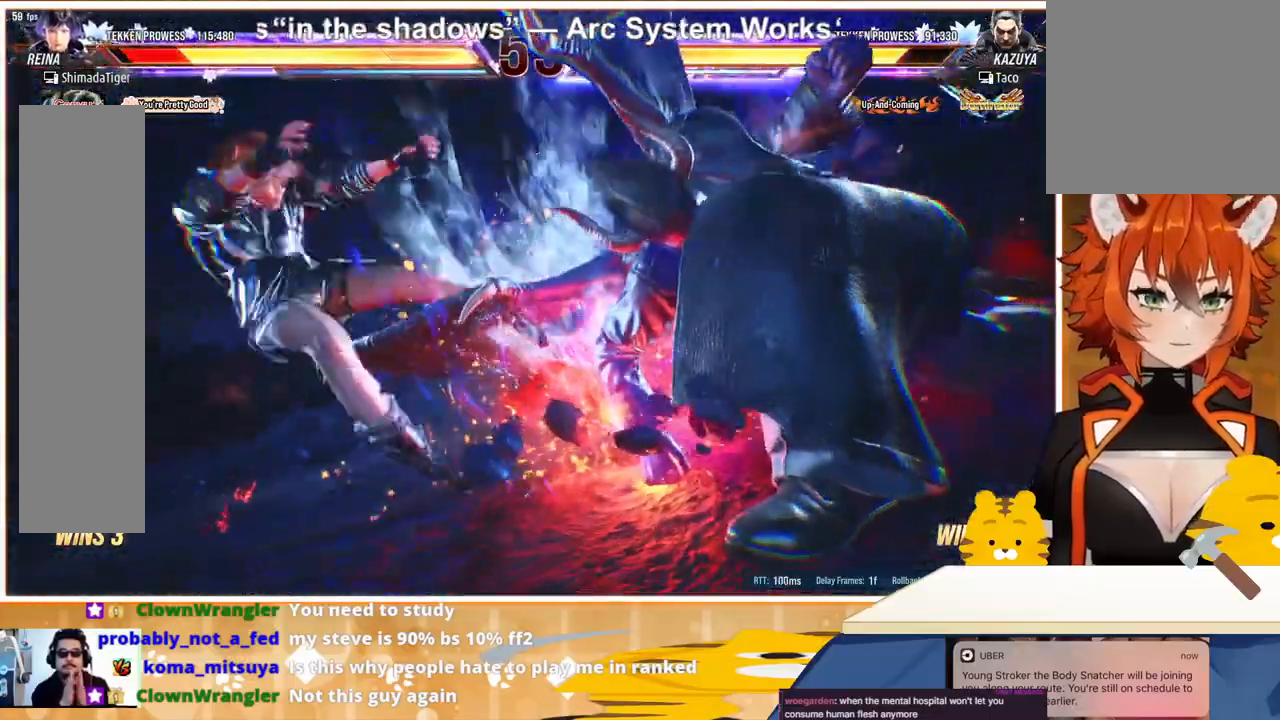
{"buttons": ["DPAD_LEFT"], "events": []}
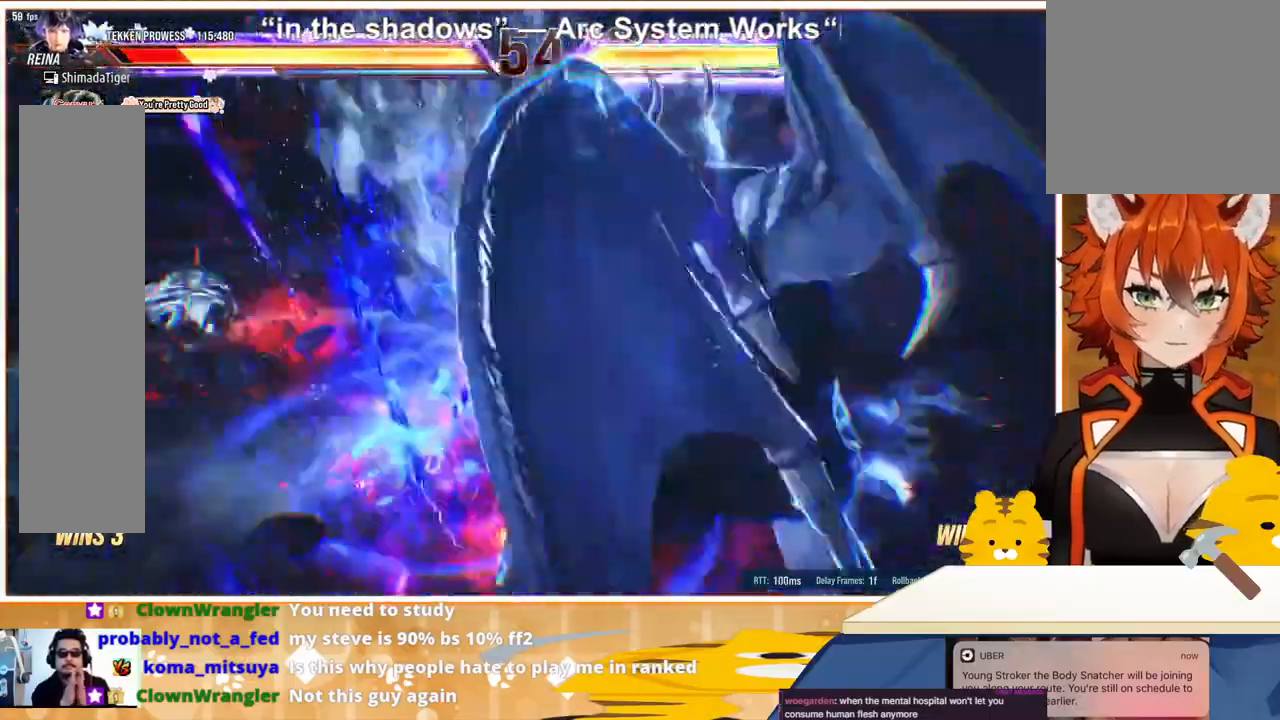
{"buttons": ["DPAD_LEFT"], "events": []}
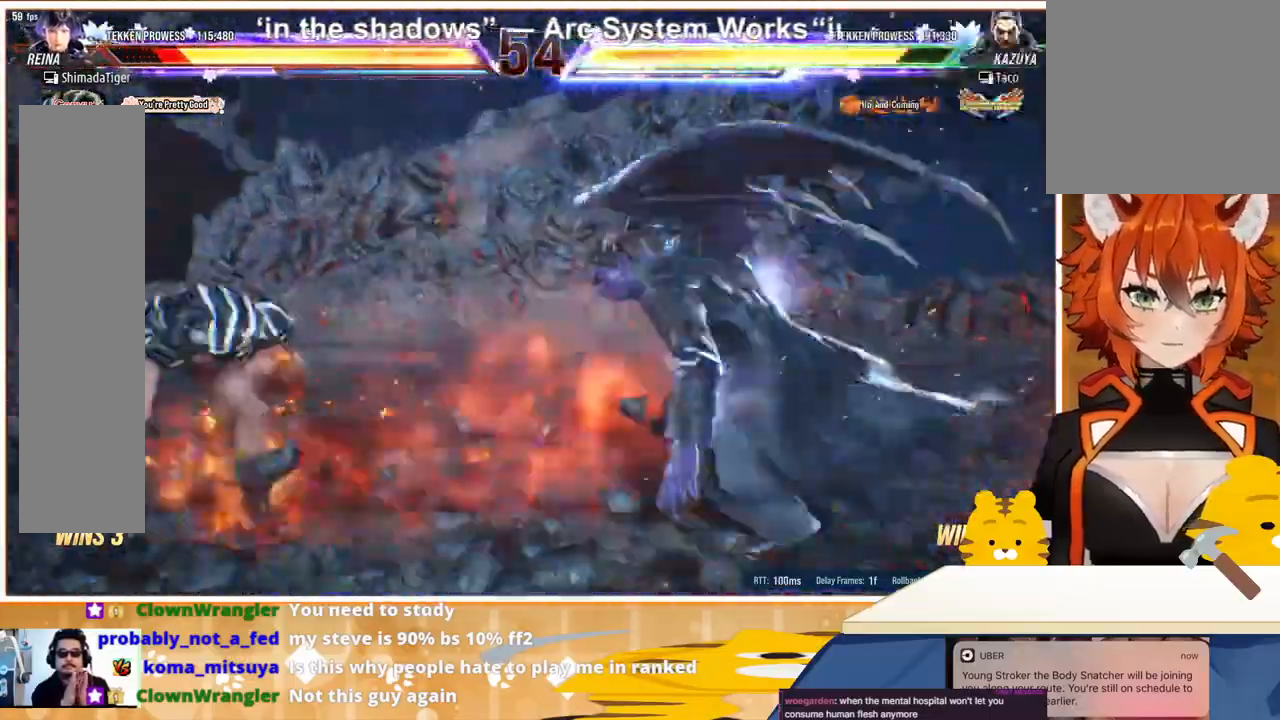
{"buttons": ["DPAD_DOWN"], "events": [[333, "DPAD_DOWN", "down"], [333, "DPAD_LEFT", "up"]]}
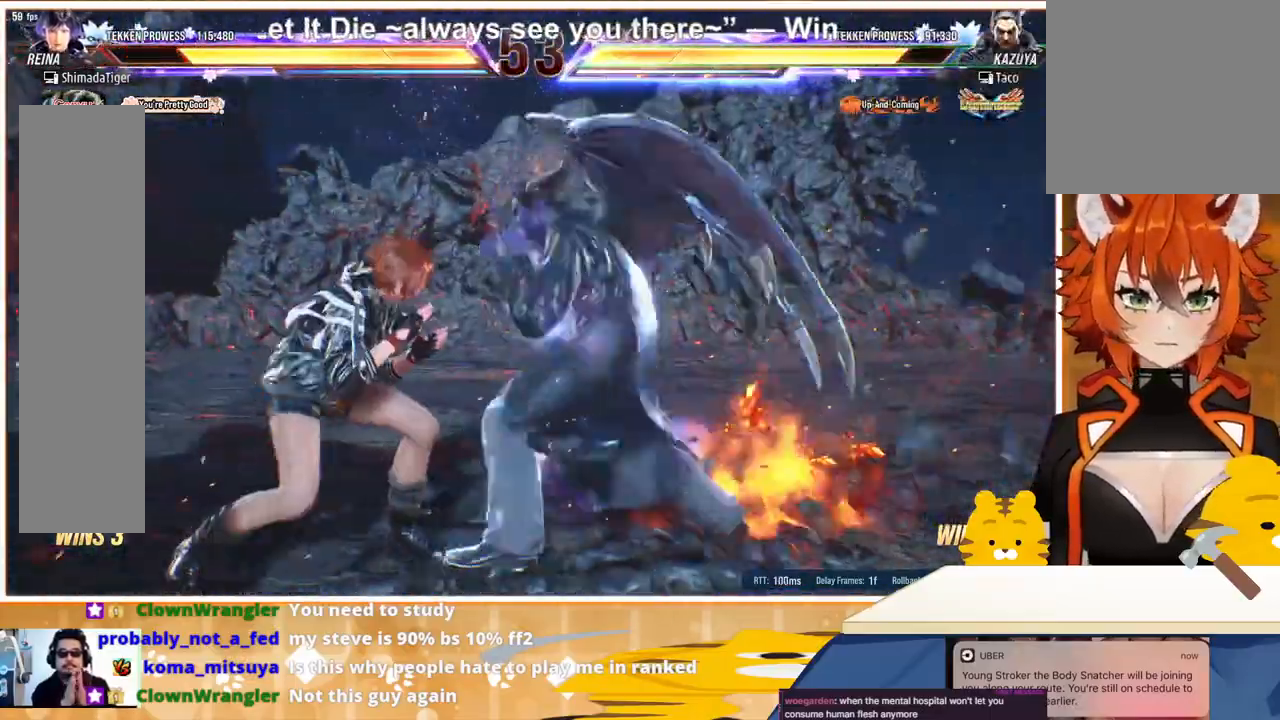
{"buttons": ["CIRCLE"], "events": [[333, "CIRCLE", "down"], [333, "DPAD_DOWN", "up"], [433, "CIRCLE", "up"], [500, "CIRCLE", "down"]]}
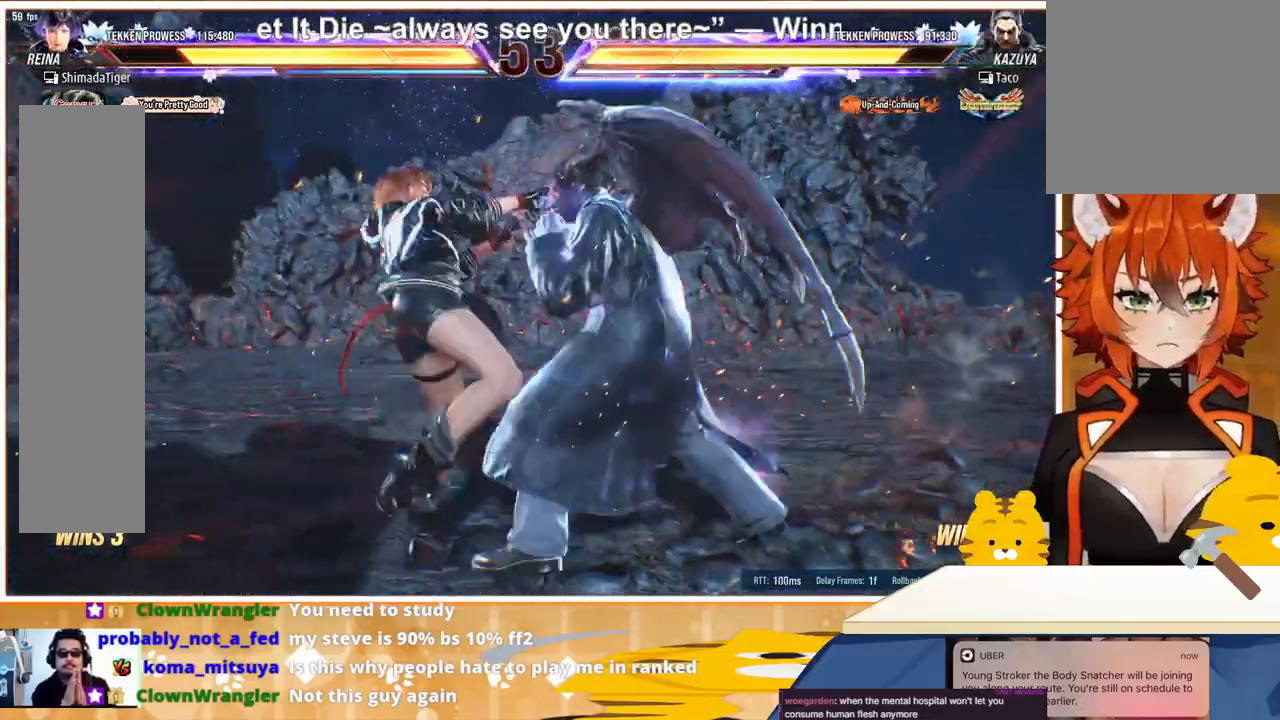
{"buttons": ["DPAD_DOWN"], "events": [[67, "CIRCLE", "up"], [67, "DPAD_DOWN", "down"]]}
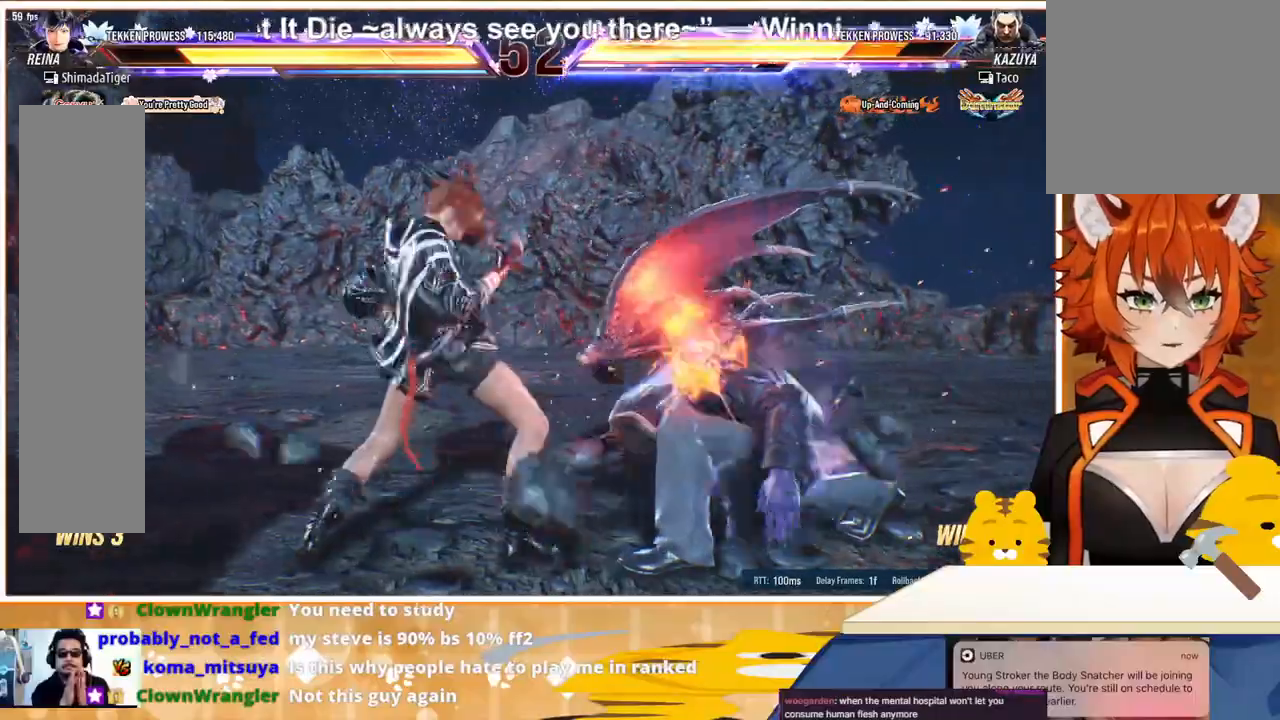
{"buttons": ["CROSS"], "events": [[267, "DPAD_DOWN", "up"], [300, "CROSS", "down"], [300, "SQUARE", "down"], [367, "CROSS", "up"], [367, "SQUARE", "up"], [467, "CROSS", "down"], [467, "SQUARE", "down"], [500, "SQUARE", "up"]]}
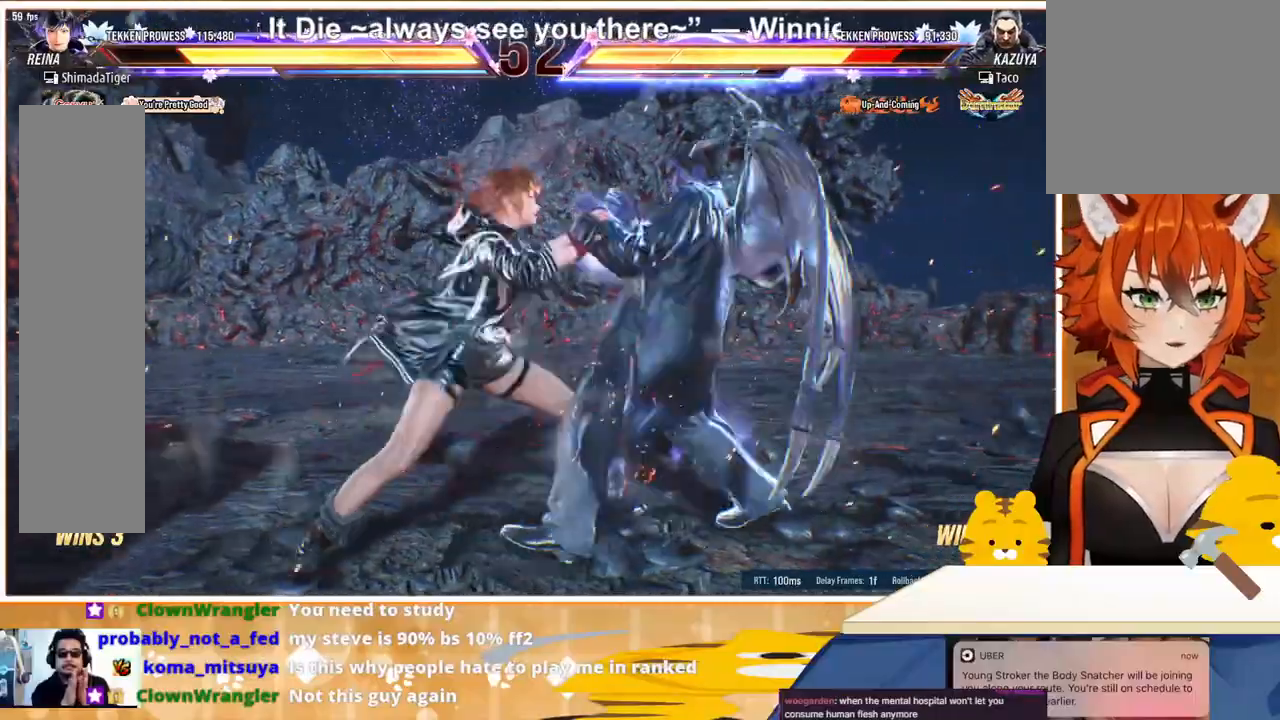
{"buttons": [], "events": [[33, "CROSS", "up"], [67, "CROSS", "down"], [67, "SQUARE", "down"], [133, "CROSS", "up"], [133, "SQUARE", "up"]]}
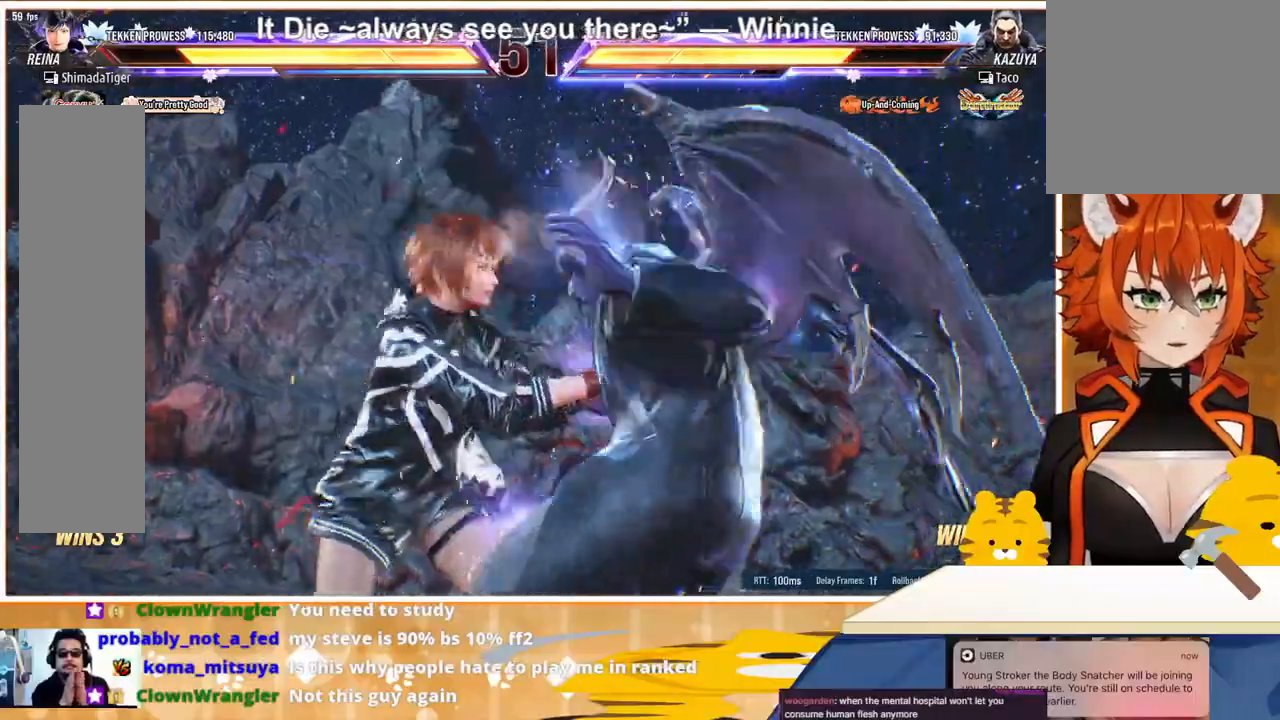
{"buttons": [], "events": []}
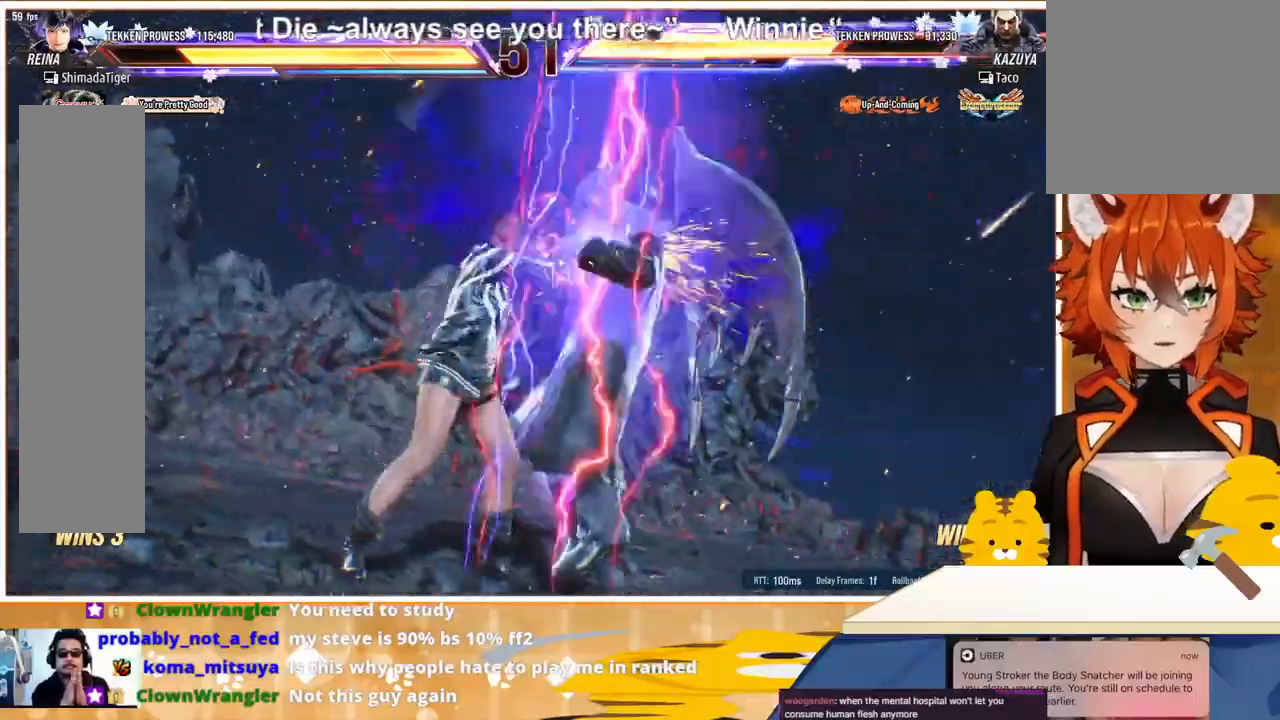
{"buttons": [], "events": []}
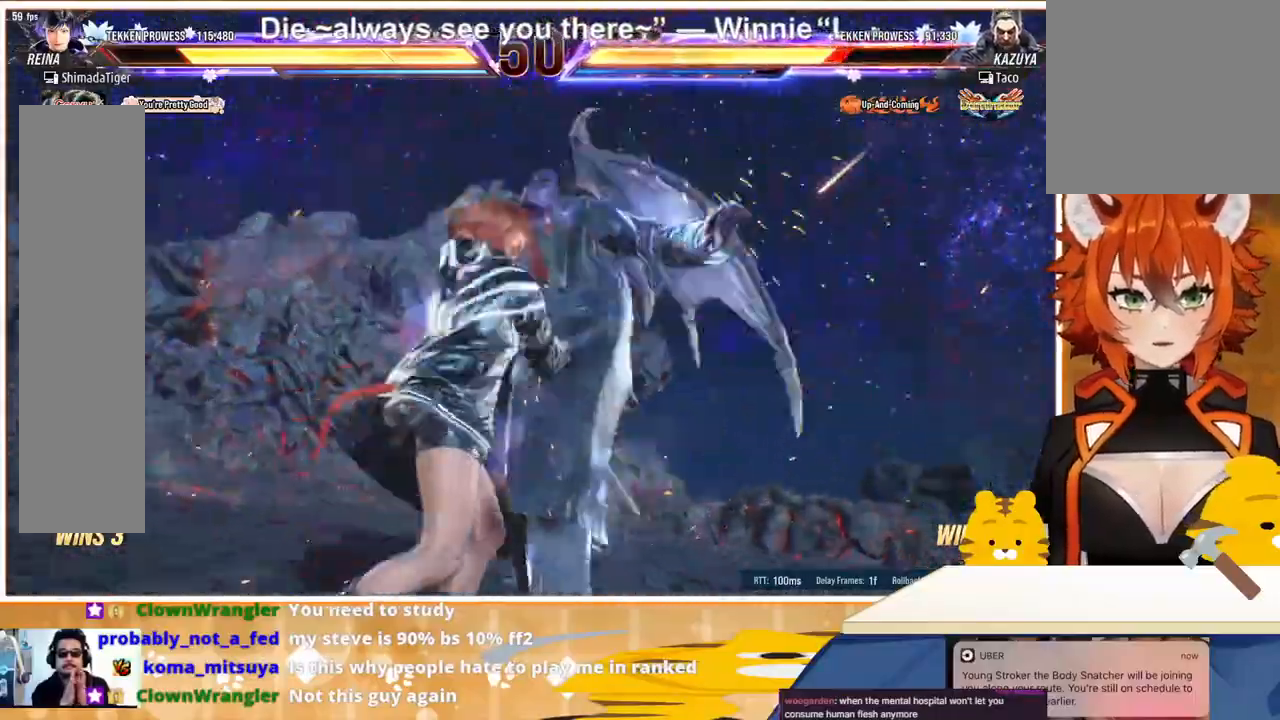
{"buttons": [], "events": []}
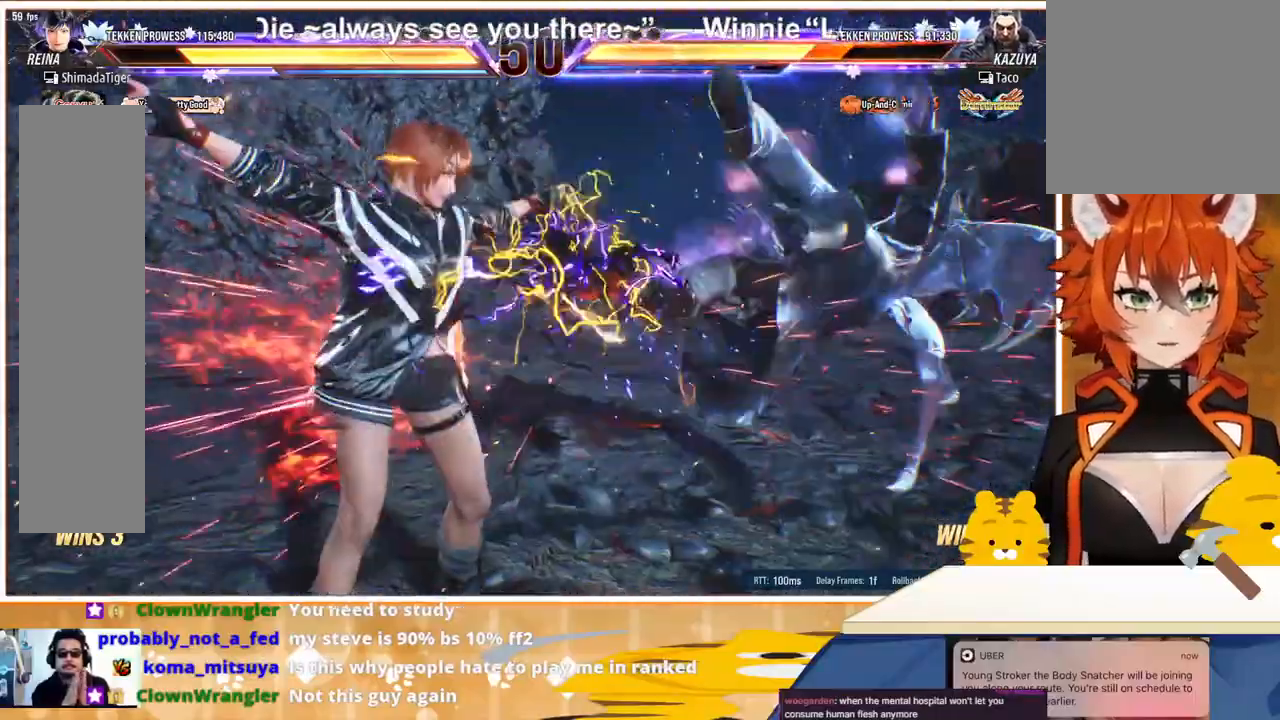
{"buttons": [], "events": []}
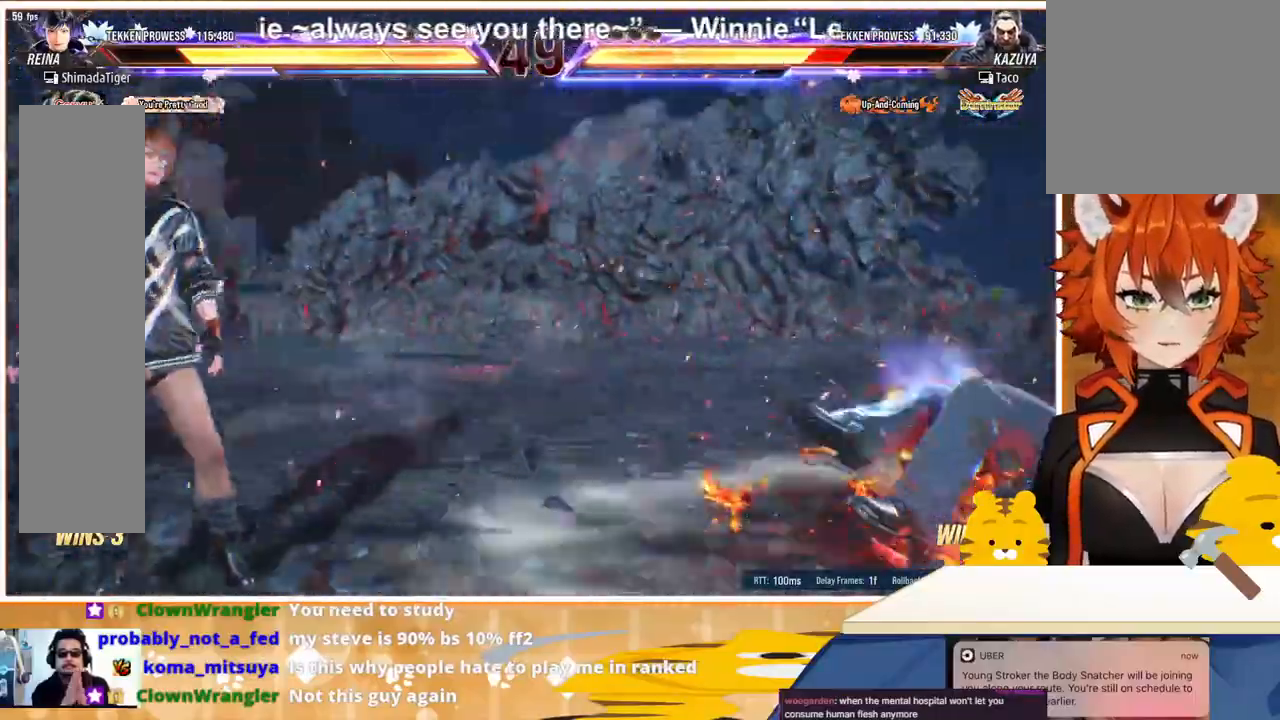
{"buttons": ["DPAD_RIGHT"], "events": [[467, "DPAD_RIGHT", "down"]]}
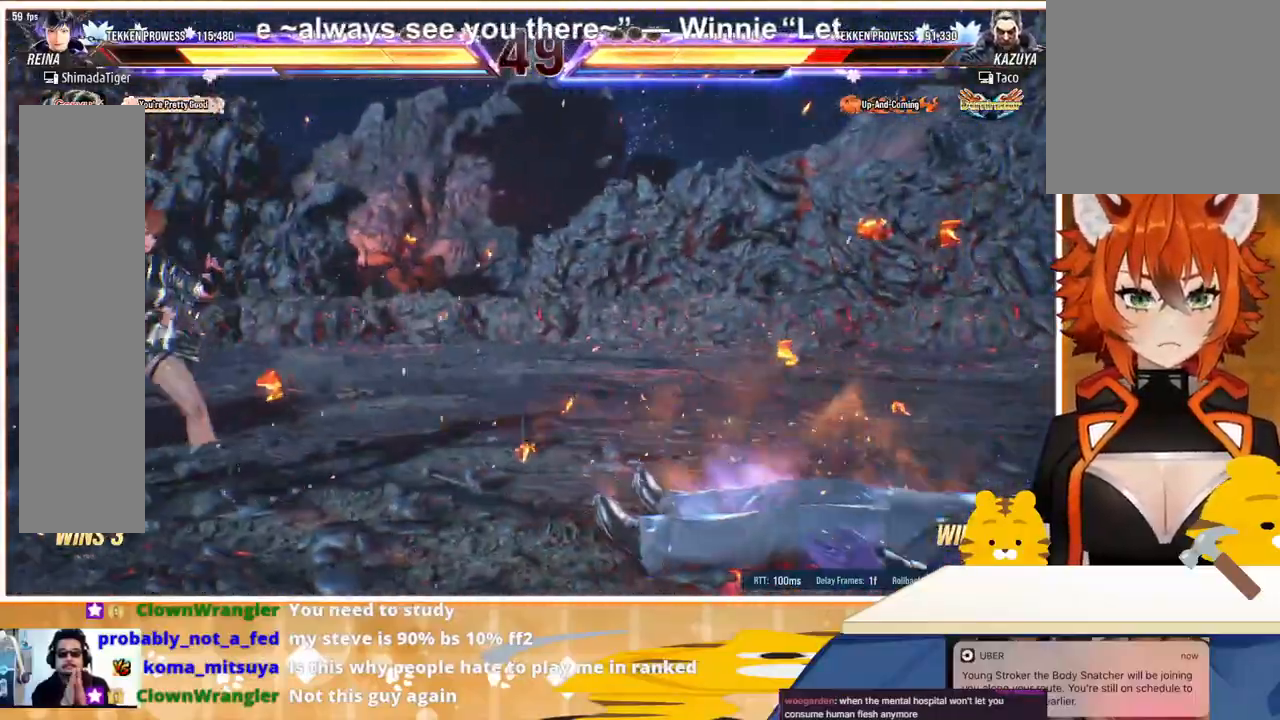
{"buttons": ["DPAD_DOWN", "DPAD_RIGHT"], "events": [[33, "DPAD_RIGHT", "up"], [67, "DPAD_DOWN", "down"], [167, "DPAD_DOWN", "up"], [167, "DPAD_RIGHT", "down"], [267, "DPAD_RIGHT", "up"], [367, "DPAD_RIGHT", "down"], [400, "DPAD_RIGHT", "up"], [433, "DPAD_DOWN", "down"], [500, "DPAD_RIGHT", "down"]]}
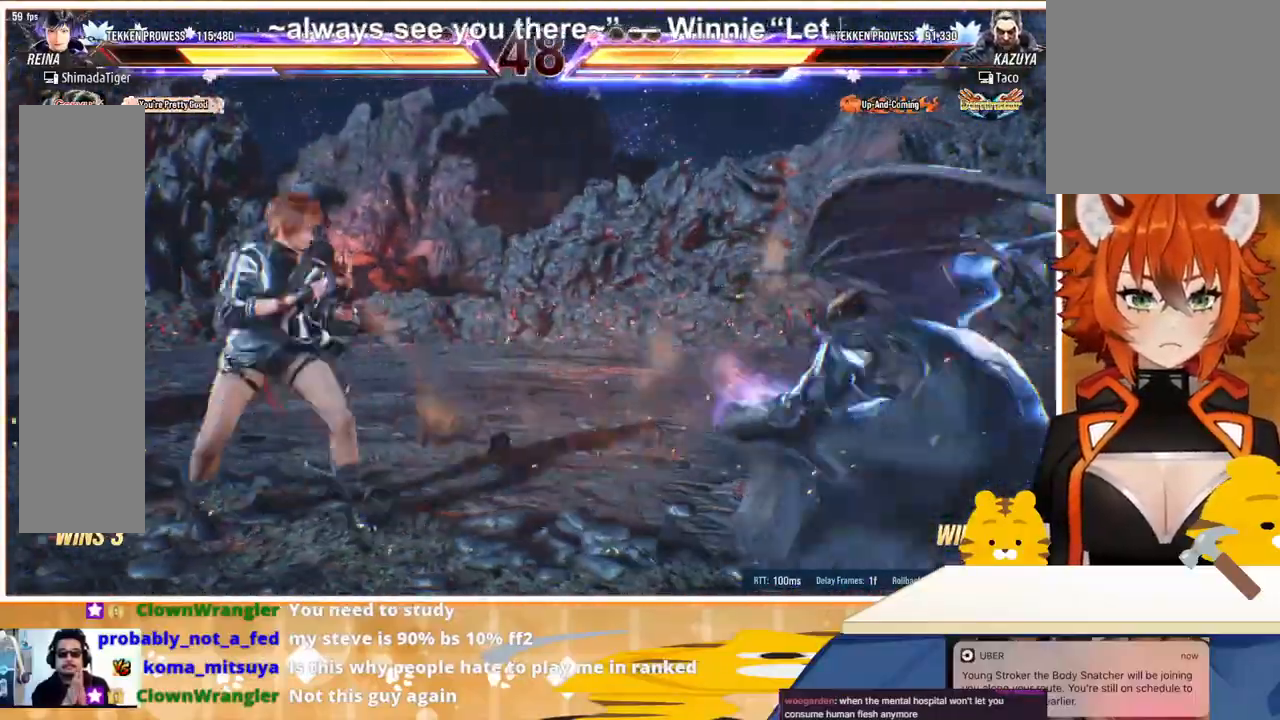
{"buttons": ["CIRCLE", "DPAD_DOWN"], "events": [[33, "DPAD_DOWN", "up"], [67, "DPAD_DOWN", "down"], [100, "DPAD_RIGHT", "up"], [233, "CIRCLE", "down"], [300, "CIRCLE", "up"], [333, "CIRCLE", "down"], [433, "CIRCLE", "up"], [467, "CIRCLE", "down"]]}
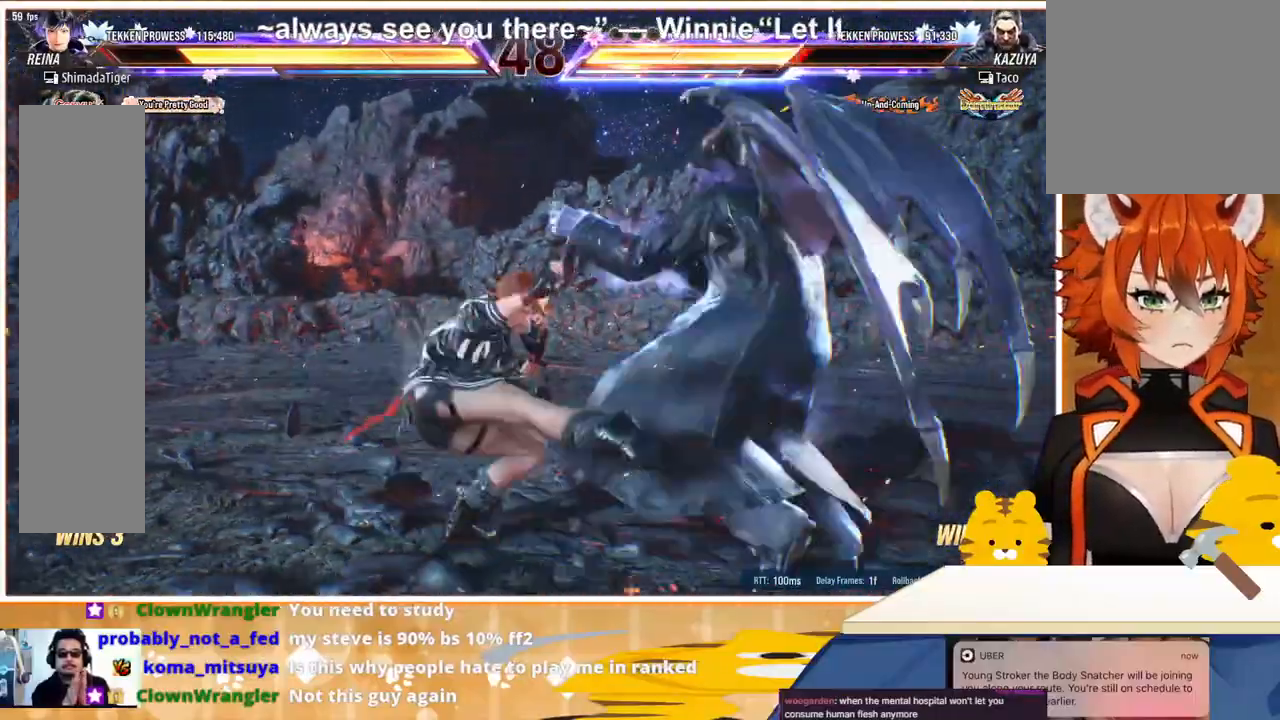
{"buttons": ["DPAD_DOWN"], "events": [[33, "CIRCLE", "up"], [67, "CIRCLE", "down"], [167, "CIRCLE", "up"]]}
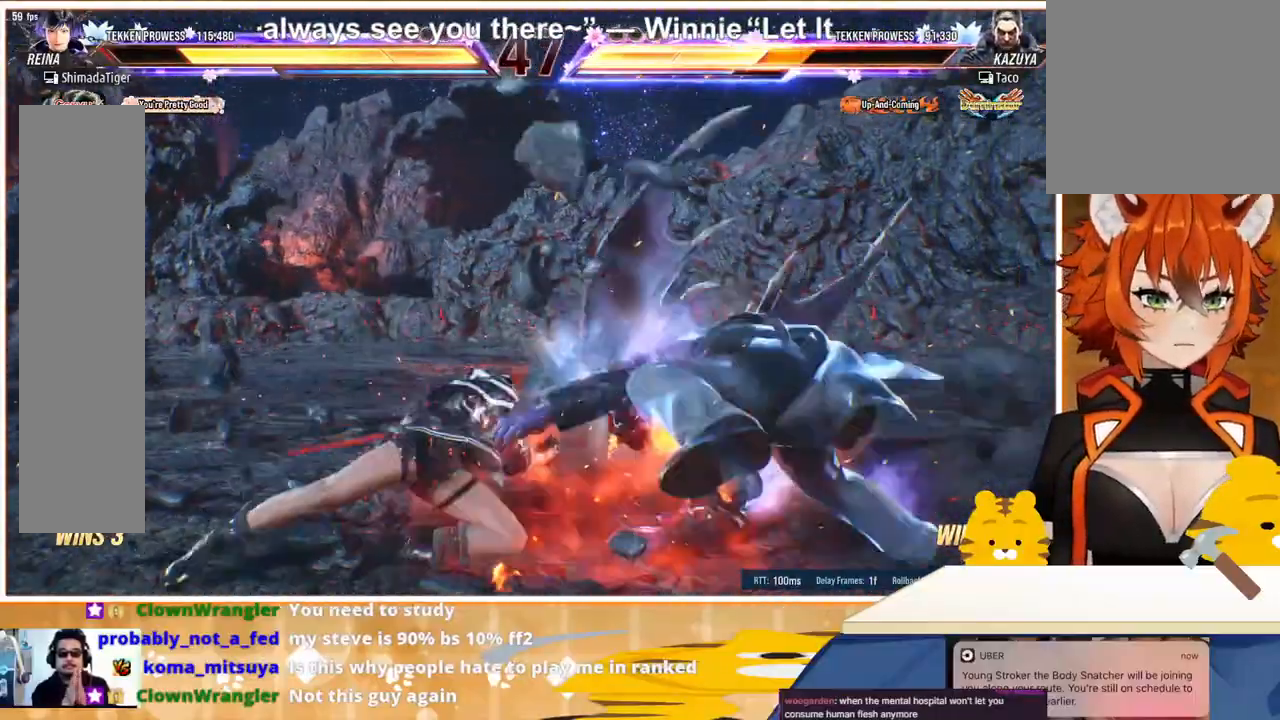
{"buttons": ["DPAD_RIGHT"], "events": [[133, "DPAD_DOWN", "up"], [333, "DPAD_RIGHT", "down"], [400, "DPAD_RIGHT", "up"], [467, "DPAD_RIGHT", "down"]]}